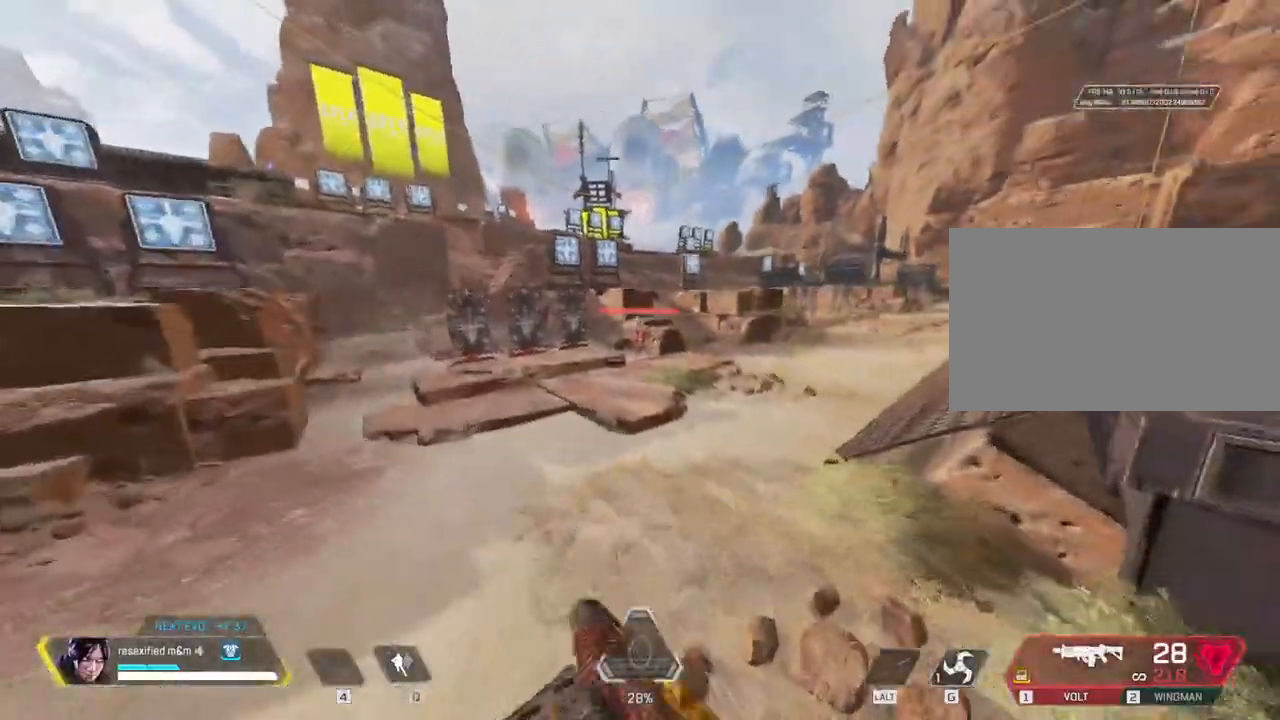
Gameplay with keyboard and mouse; each line is a JSON object with the keys and mouse buttons held at the frame after it. "events" lists presses ("down") and releases ("up") of "1", "2", "3", "4", "5", "a", "alt", "c", "caps_lock", "ctrl", "d", "e", "f", "g", "q", "r", "s", "shift", "space", "t", "tab", "v", "w", "x", "z", "mouse_left", "mouse_wheel" and "mouse_right" between this image and that frame as [ms after this image, input, new state], when the widget could be followed in between. "mouse_left", "mouse_wheel", "mouse_right" = the "left", "wheel", "right" buttons of the "mouse" list. No other keys are recorded. "wheel" means that the mouse wheel is clicked or scrolled. Not read: mouse_move.
{"keys": ["c", "shift", "w"], "mouse": ["left"]}
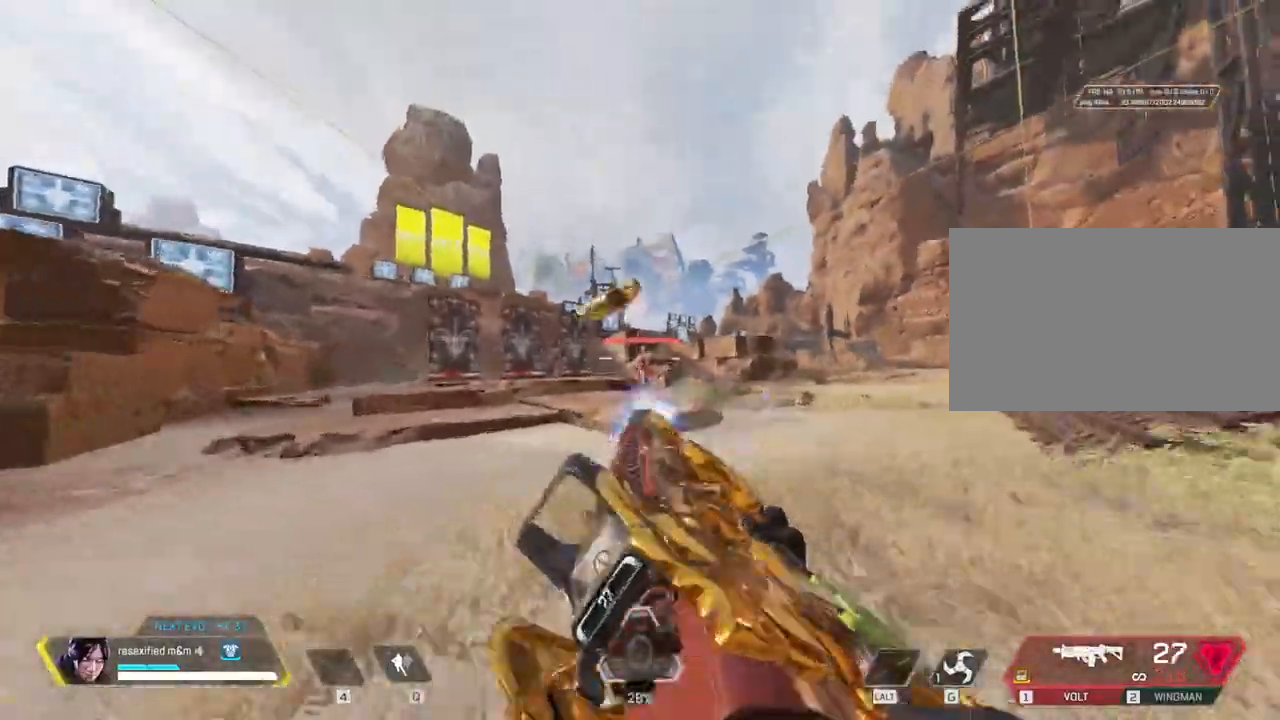
{"keys": ["c", "shift", "w"], "mouse": ["left"], "events": []}
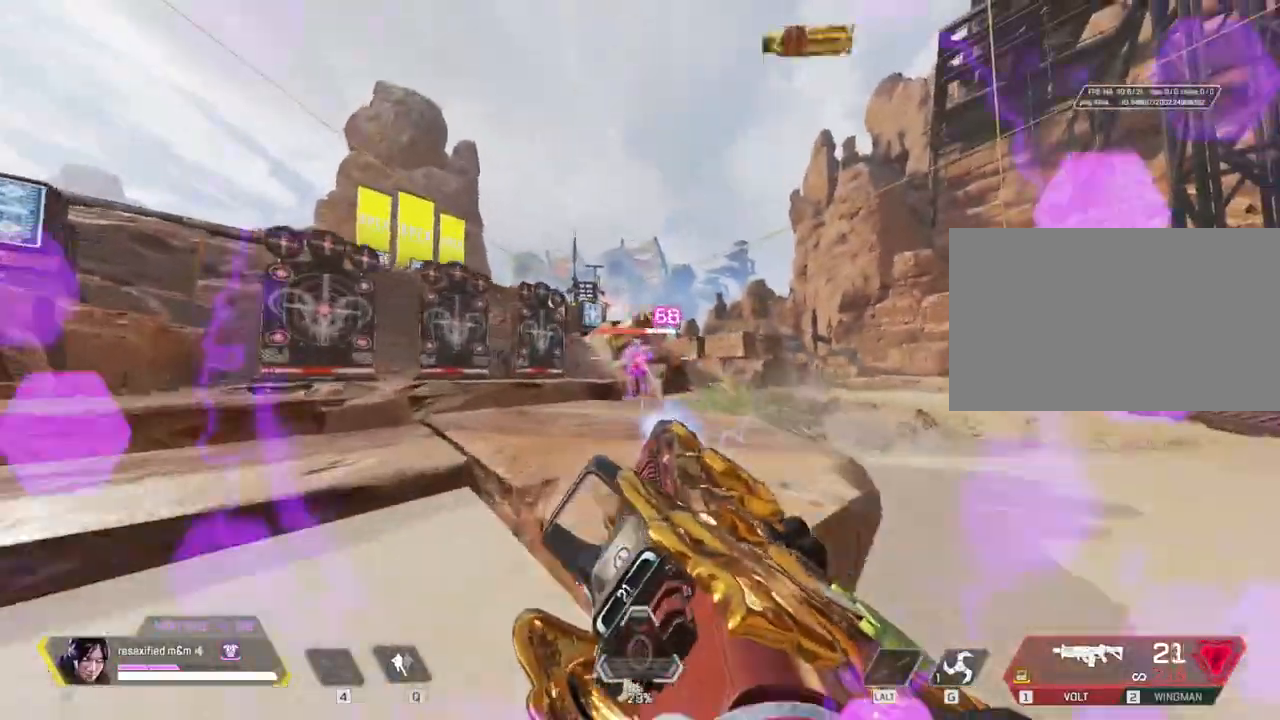
{"keys": ["c", "shift", "w"], "mouse": ["left"], "events": []}
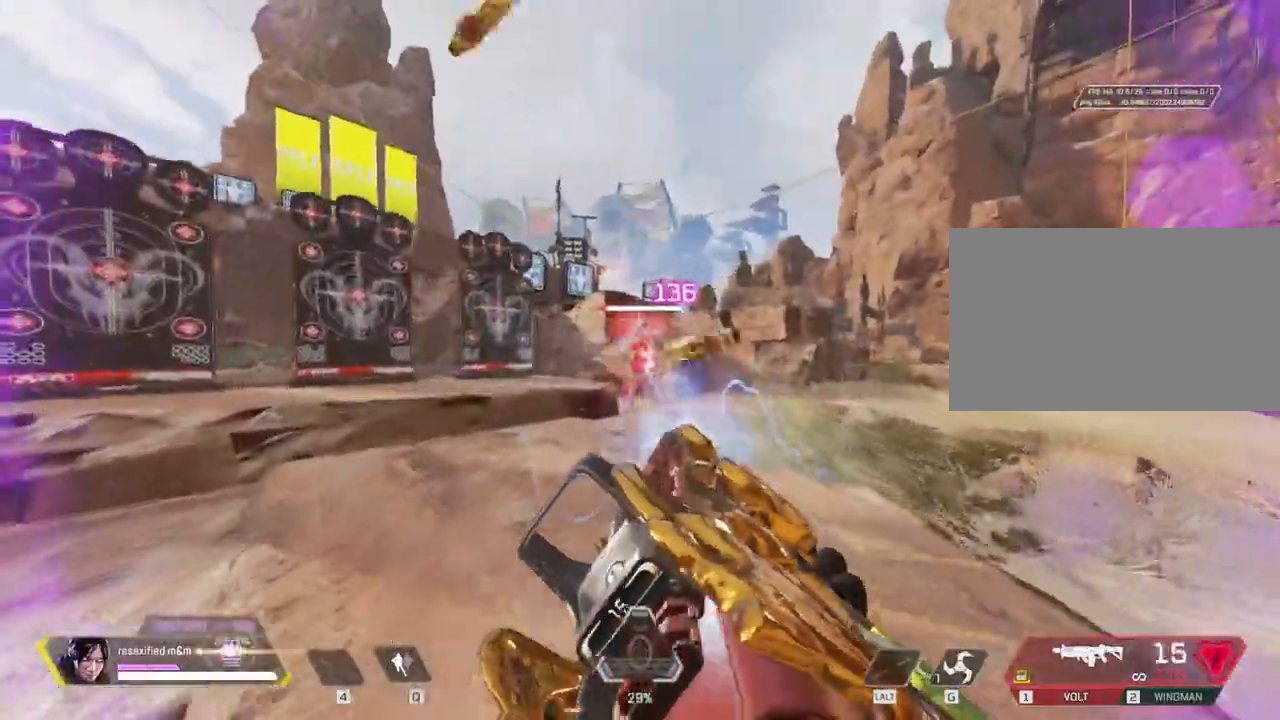
{"keys": ["c", "shift", "w"], "mouse": ["left"], "events": []}
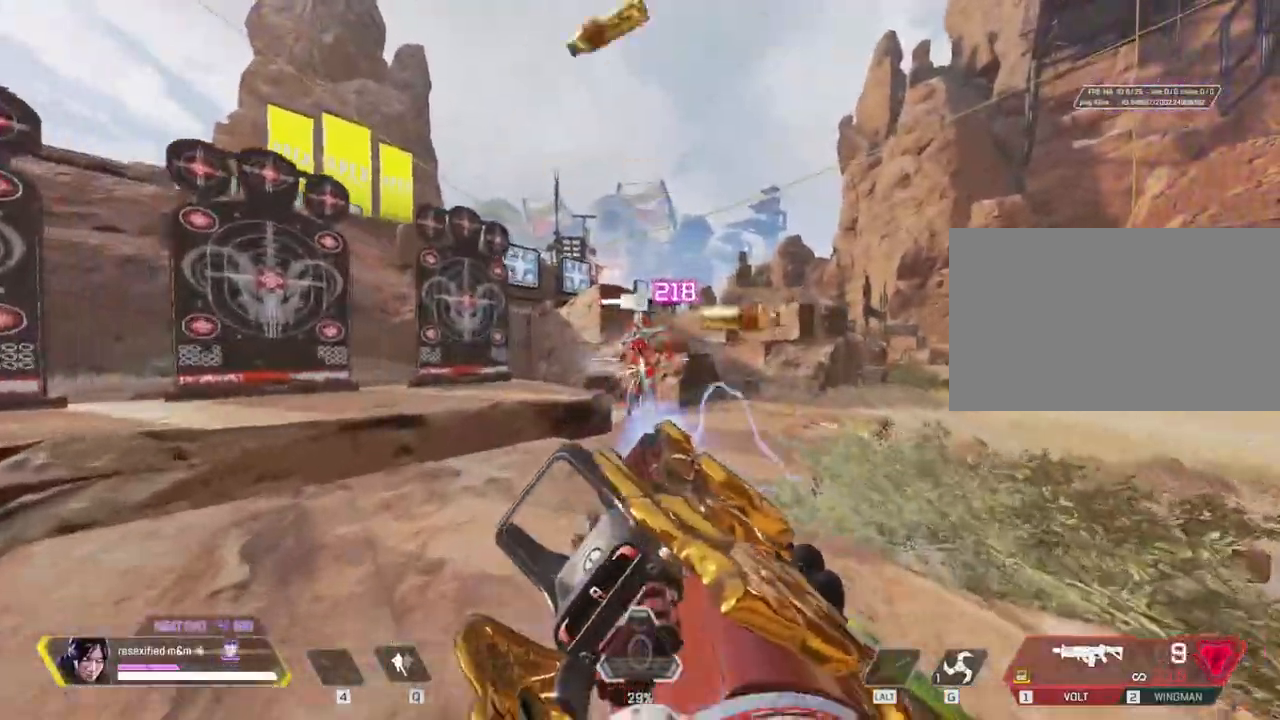
{"keys": ["shift", "w"], "mouse": []}
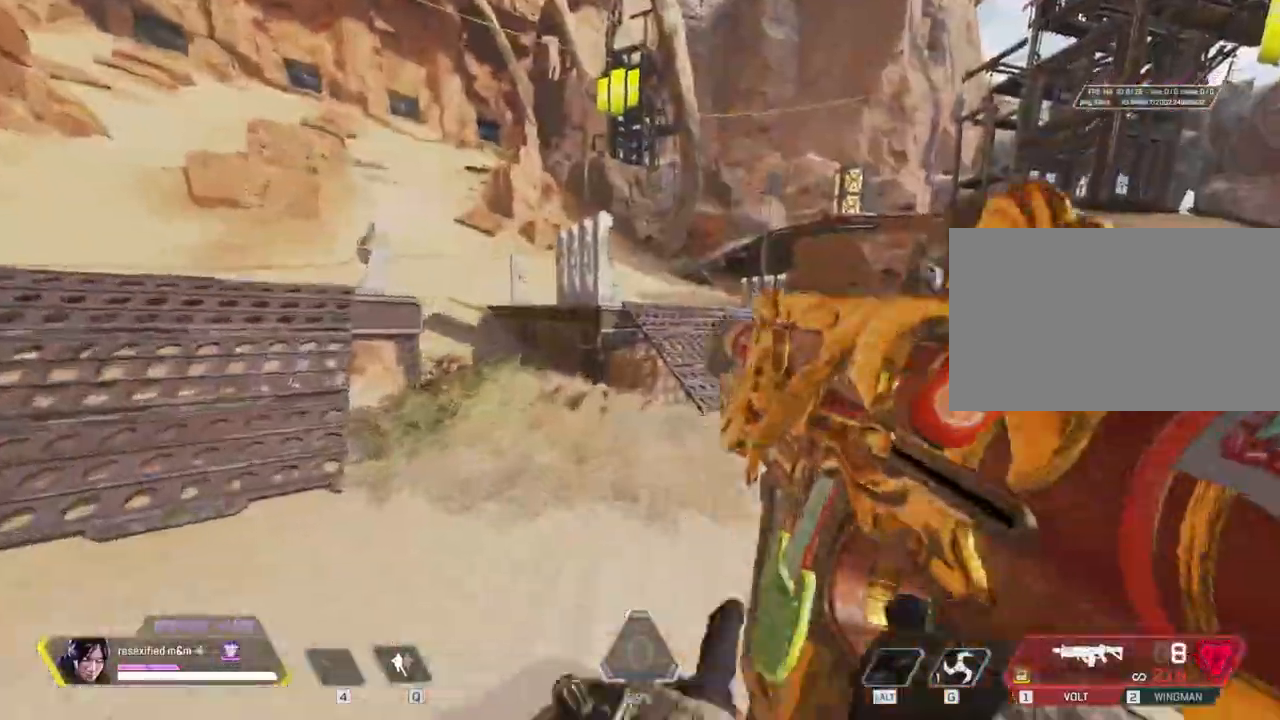
{"keys": ["shift", "w"], "mouse": []}
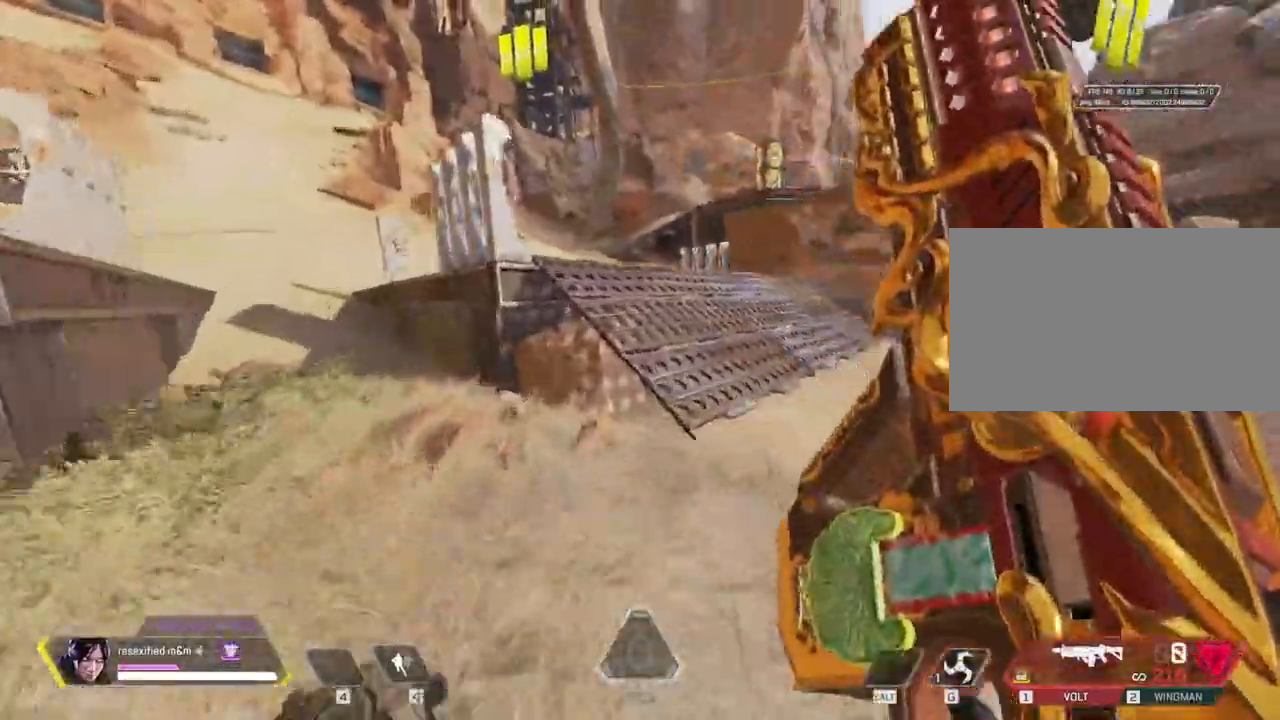
{"keys": ["shift", "space", "w"], "mouse": [], "events": [[450, "space", "down"]]}
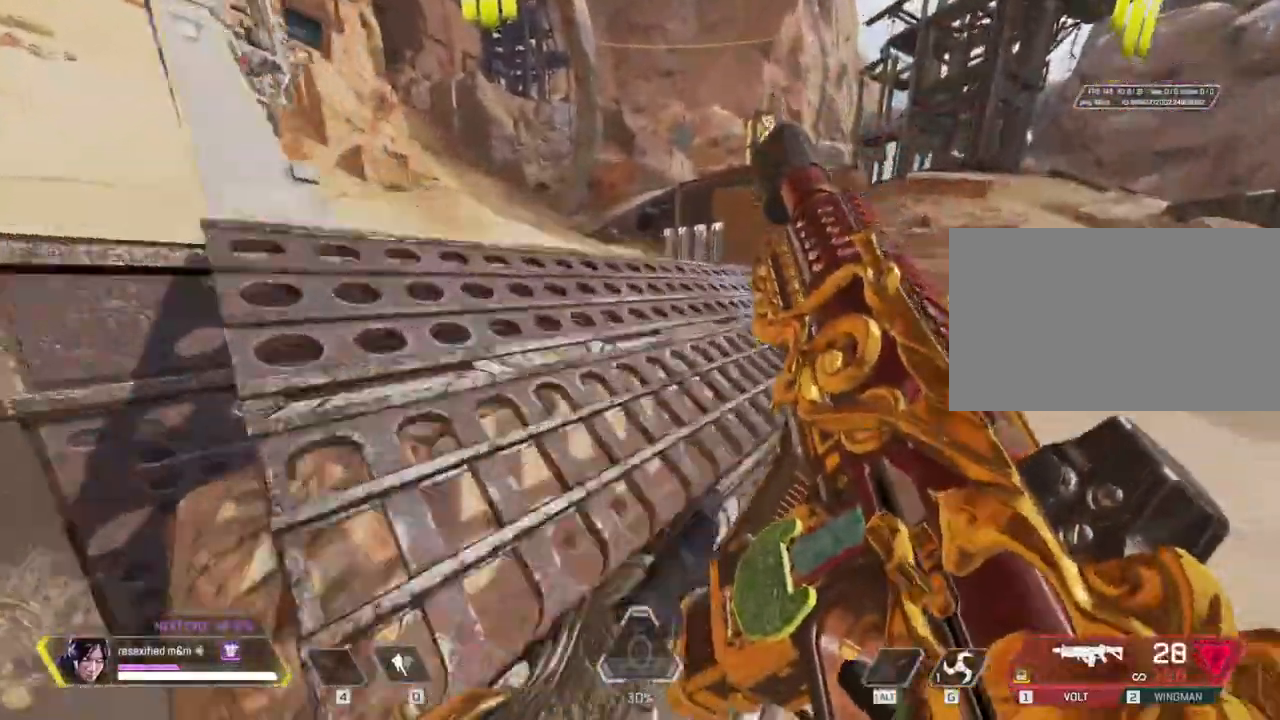
{"keys": ["e", "shift", "w"], "mouse": [], "events": [[83, "space", "up"], [217, "e", "down"]]}
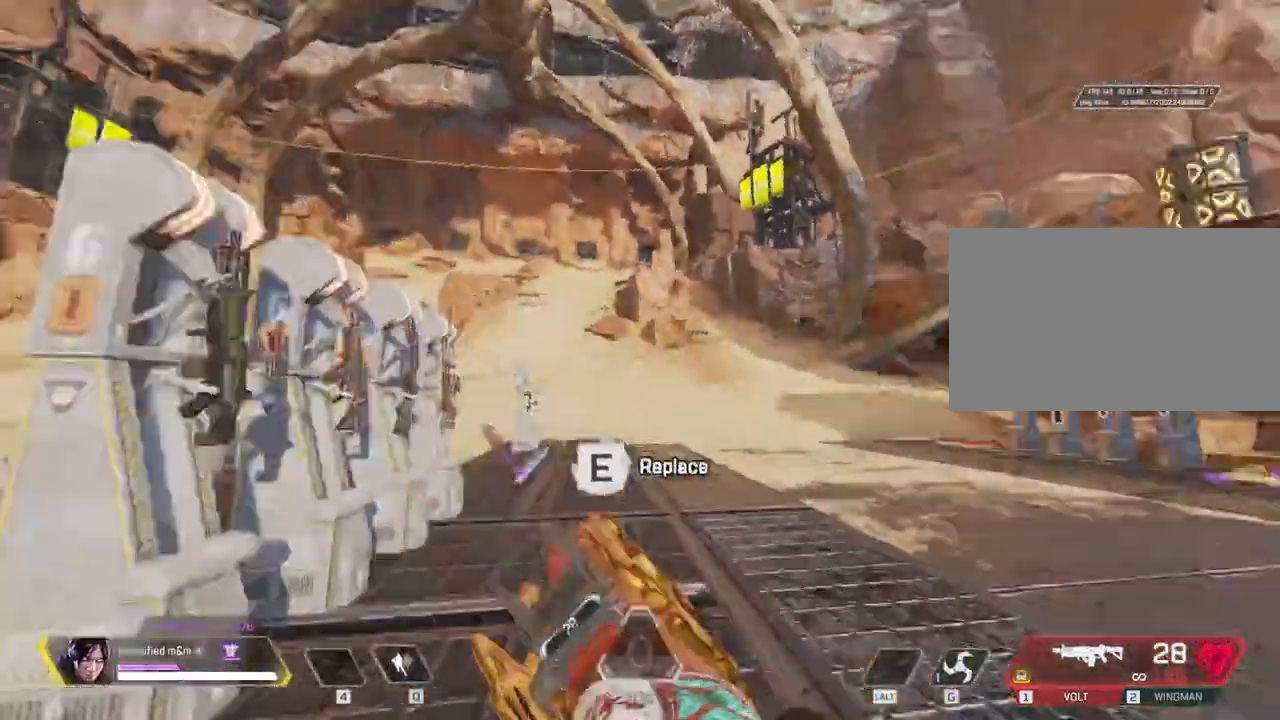
{"keys": ["shift", "w"], "mouse": []}
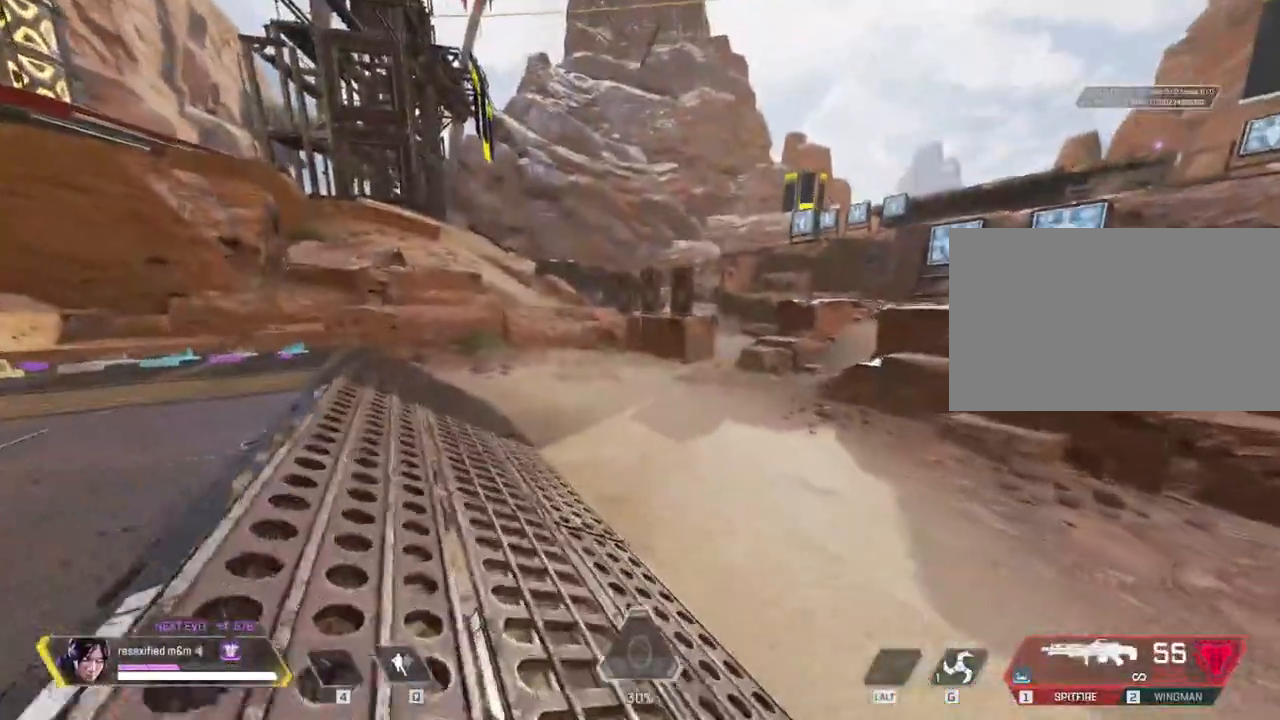
{"keys": ["c", "w"], "mouse": [], "events": [[300, "c", "down"], [500, "shift", "up"]]}
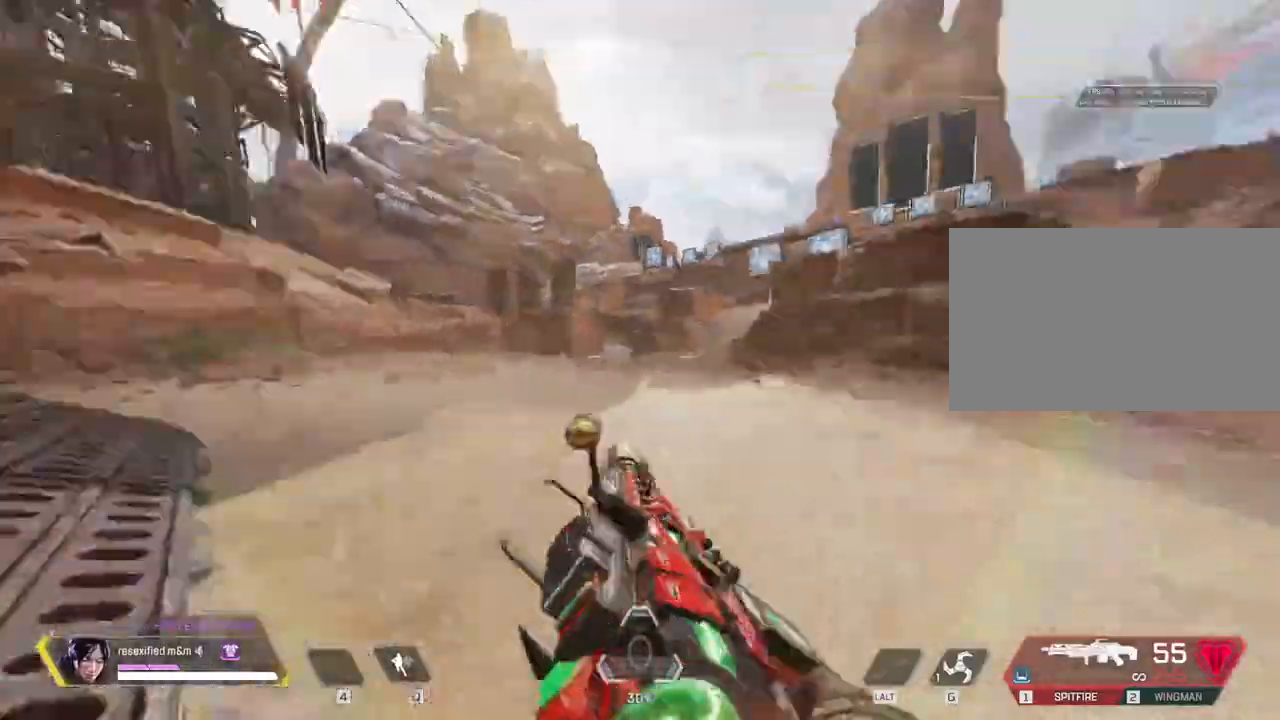
{"keys": ["c", "d"], "mouse": []}
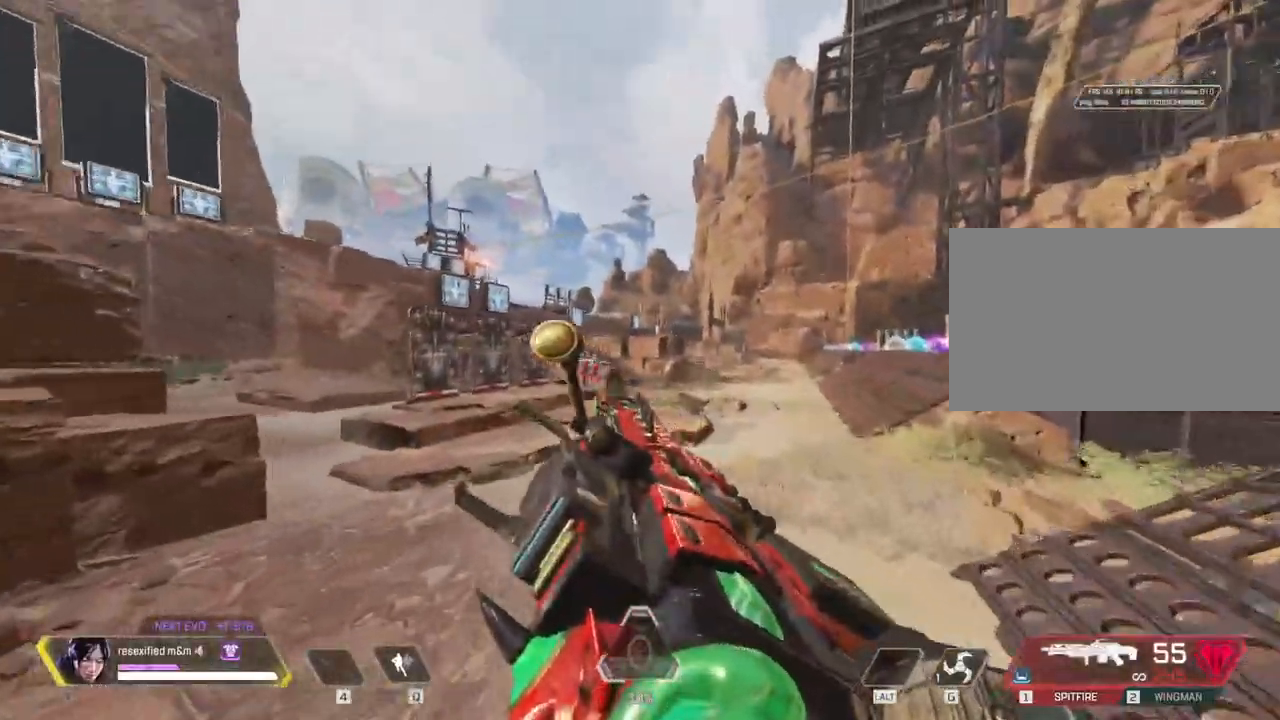
{"keys": ["ctrl"], "mouse": ["left"], "events": [[100, "mouse_left", "down"], [233, "d", "up"], [383, "c", "up"], [383, "ctrl", "down"]]}
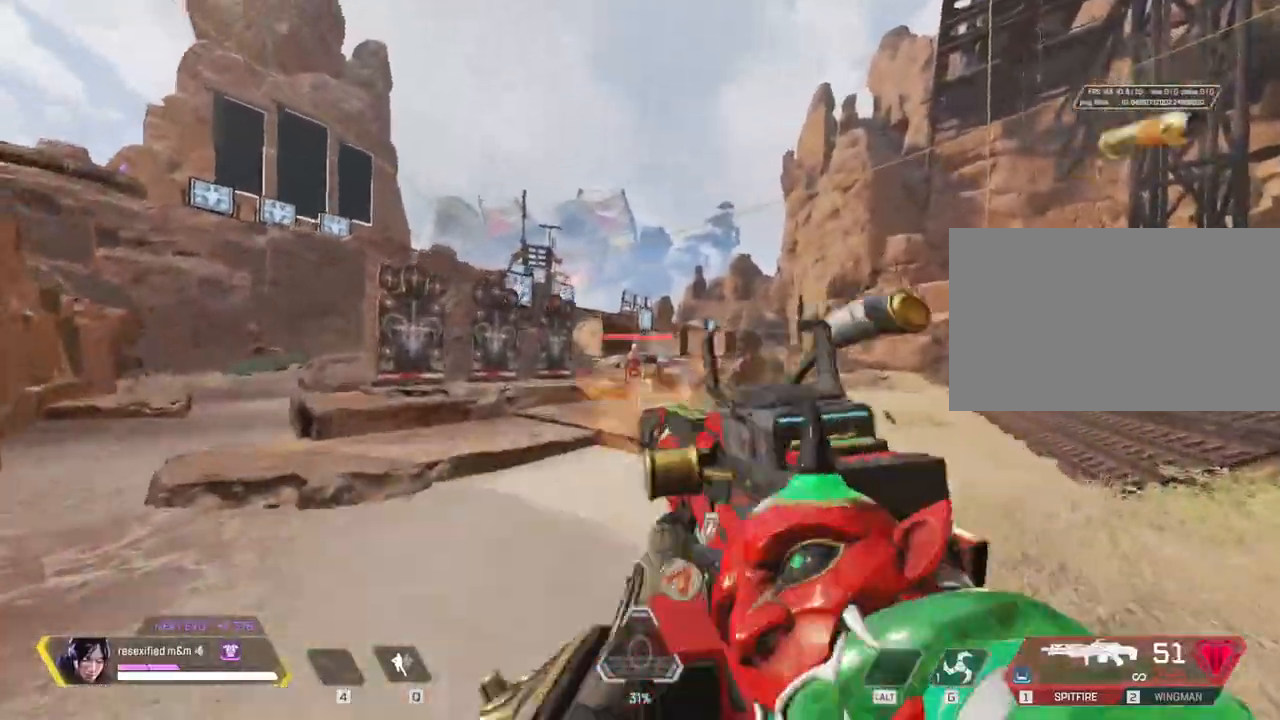
{"keys": ["d"], "mouse": ["left"], "events": [[17, "ctrl", "up"], [67, "d", "down"], [150, "ctrl", "down"], [200, "d", "up"], [300, "ctrl", "up"], [300, "d", "down"], [383, "ctrl", "down"], [483, "ctrl", "up"]]}
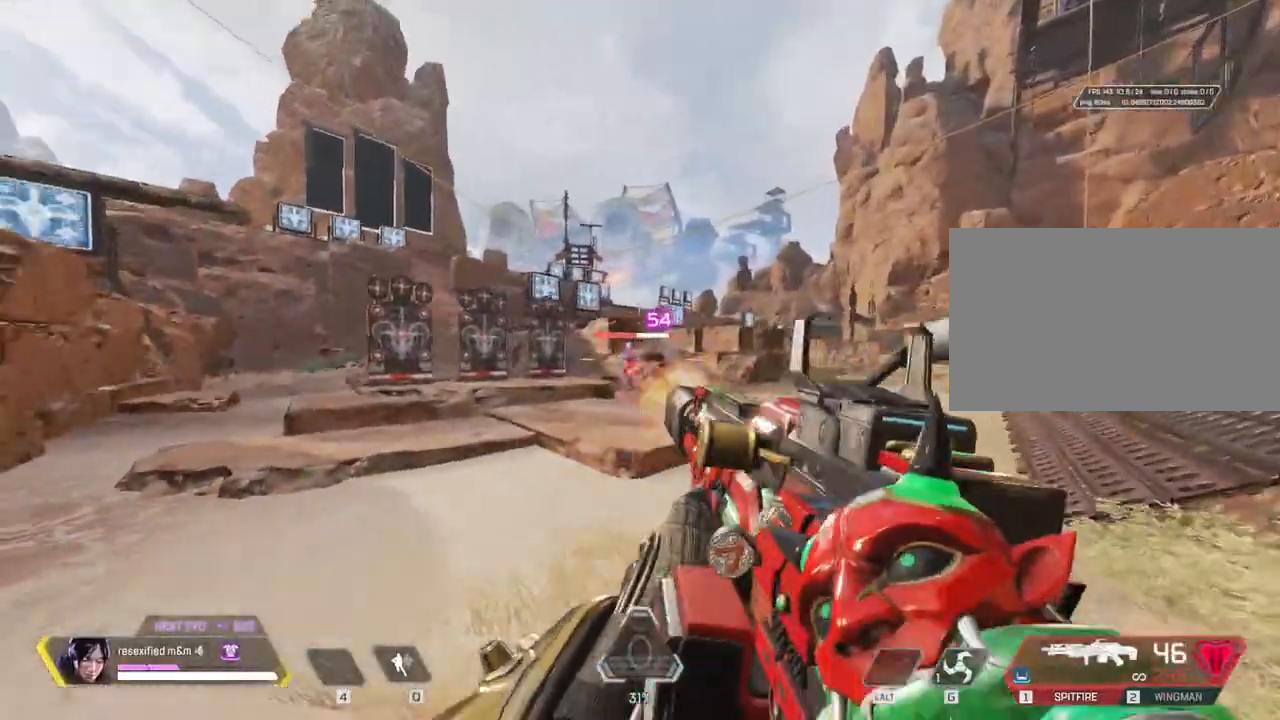
{"keys": ["d"], "mouse": ["left", "right"]}
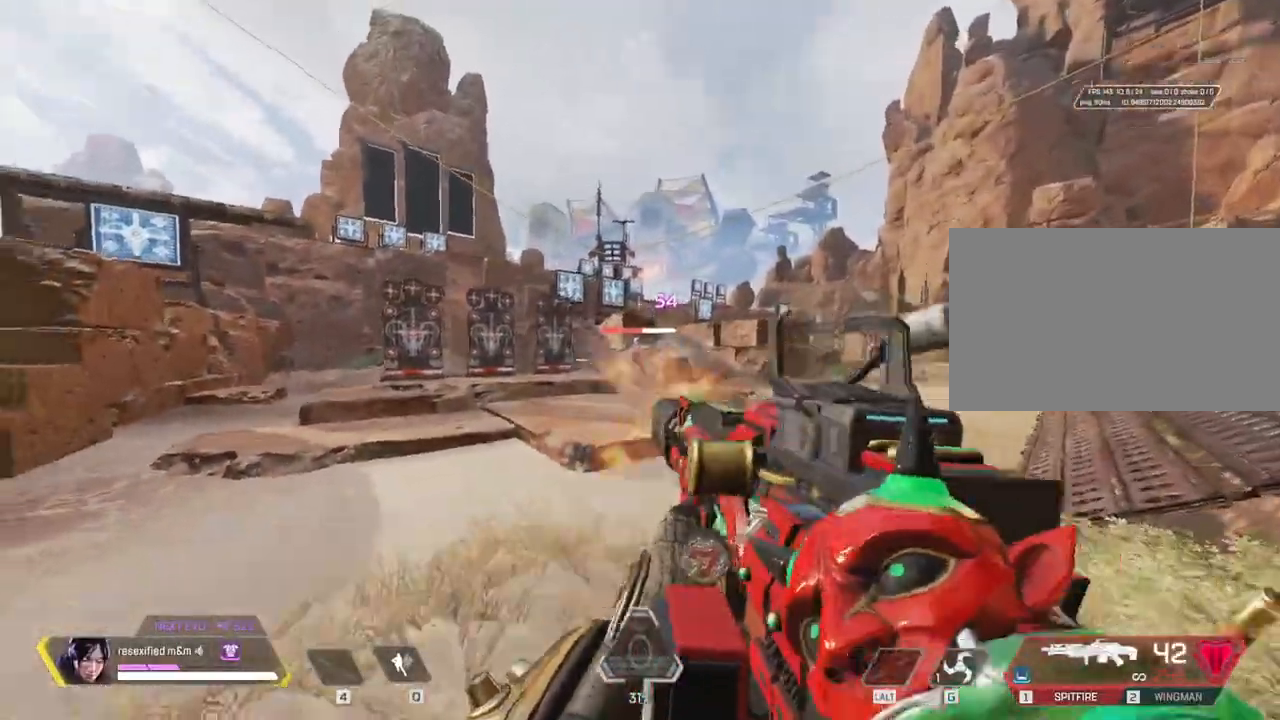
{"keys": ["a", "ctrl"], "mouse": ["left", "right"], "events": [[33, "ctrl", "down"], [183, "ctrl", "up"], [233, "ctrl", "down"], [283, "a", "down"], [283, "d", "up"], [383, "ctrl", "up"], [467, "ctrl", "down"]]}
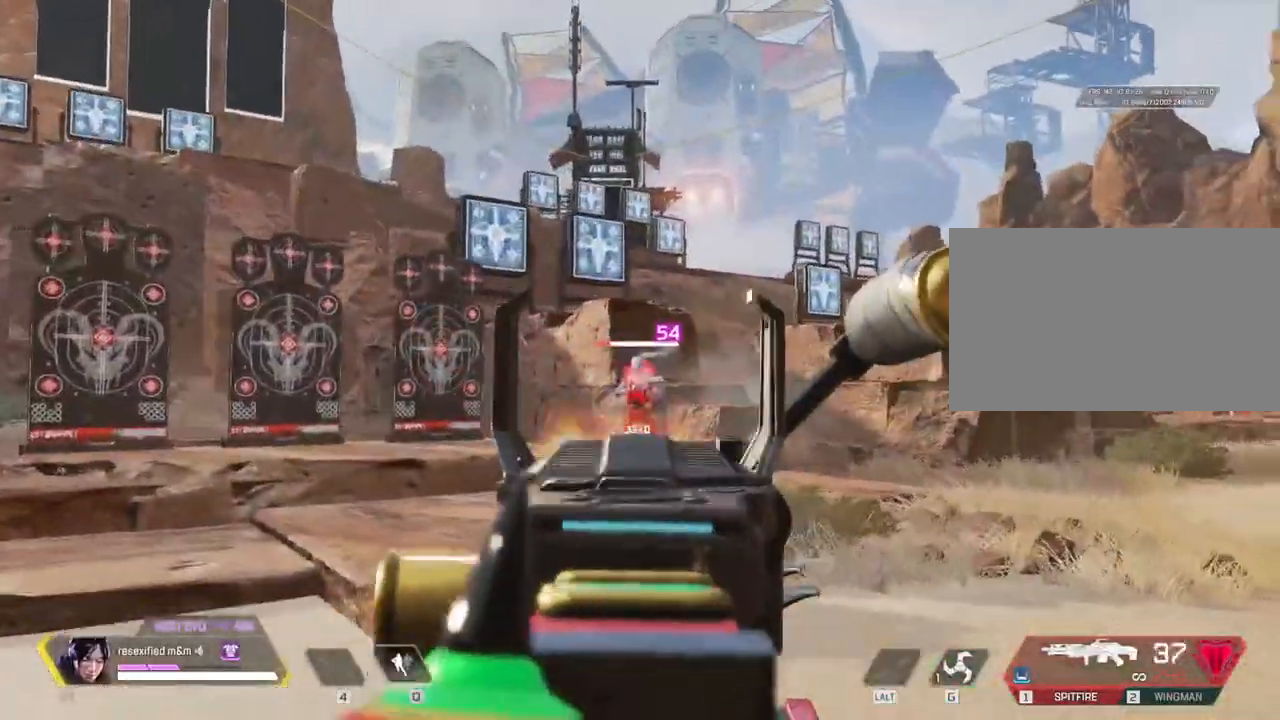
{"keys": ["ctrl"], "mouse": ["left", "right"], "events": [[17, "a", "up"], [67, "ctrl", "up"], [67, "d", "down"], [200, "ctrl", "down"], [300, "ctrl", "up"], [383, "ctrl", "down"], [483, "d", "up"]]}
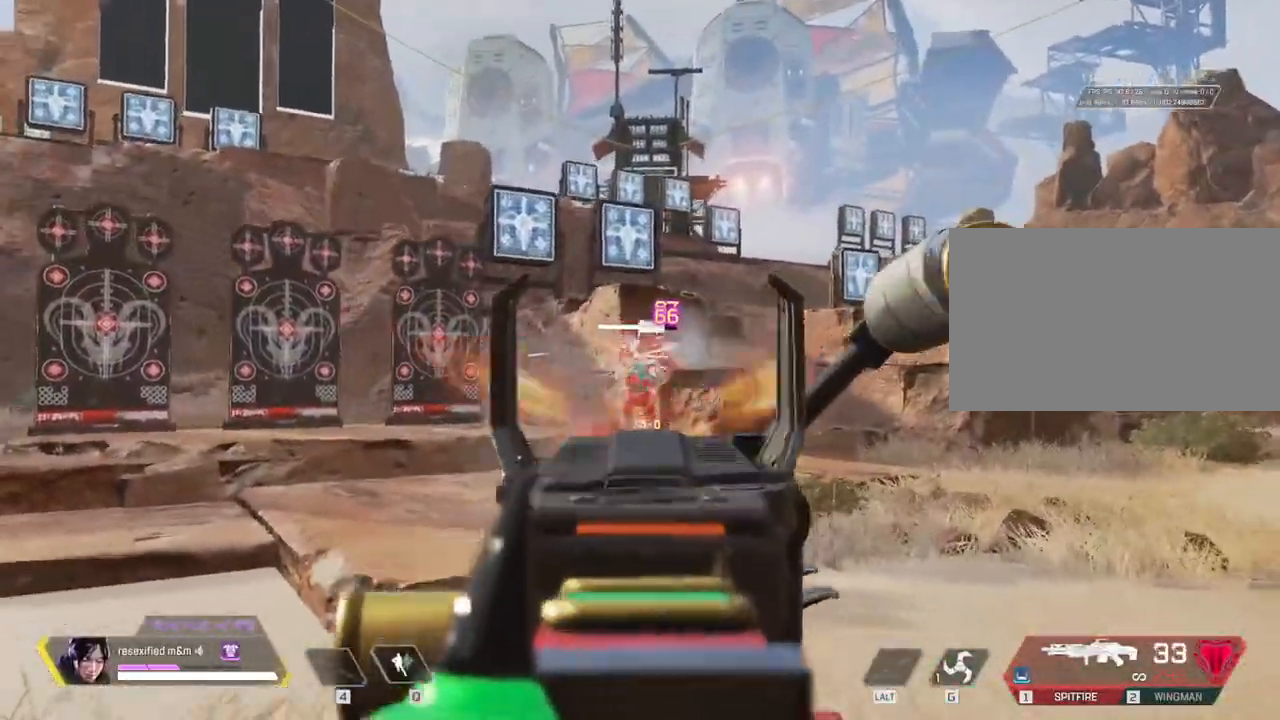
{"keys": ["a", "shift", "w"], "mouse": ["left", "right"], "events": [[33, "ctrl", "up"], [100, "w", "down"], [133, "a", "down"], [167, "w", "up"], [367, "mouse_right", "up"], [367, "shift", "down"], [367, "w", "down"], [483, "mouse_right", "down"]]}